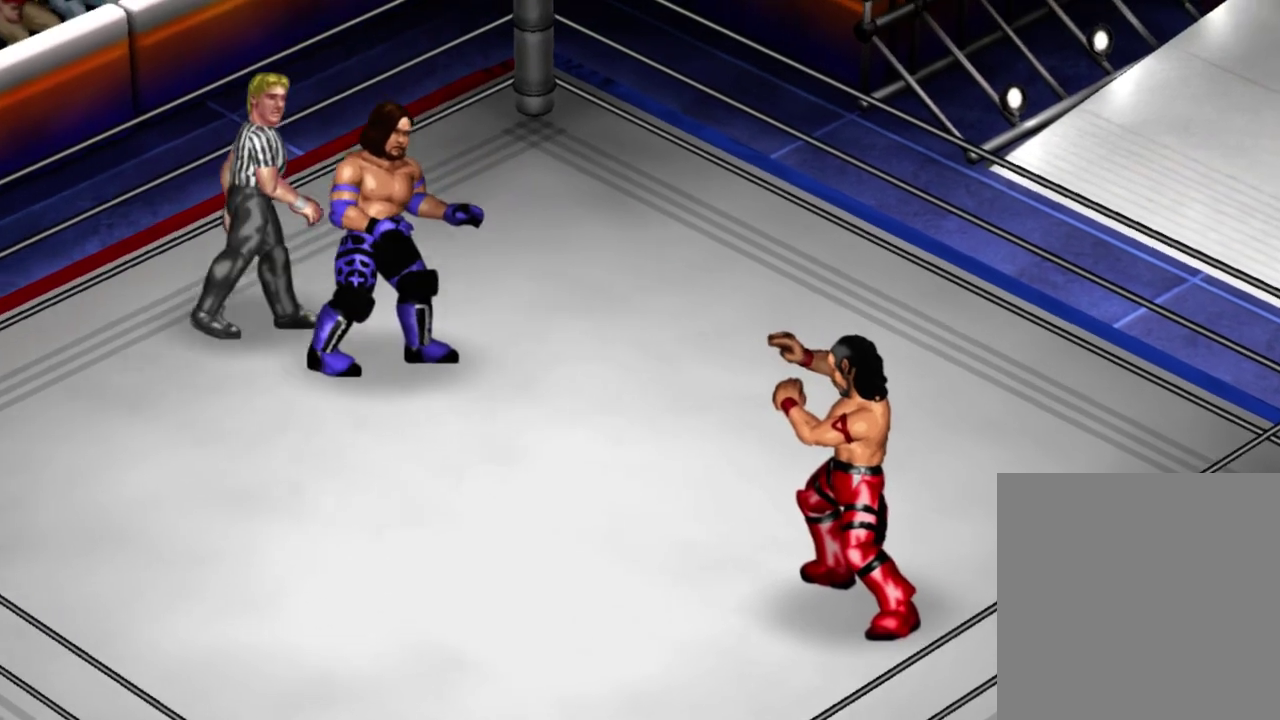
Gameplay with a controller (Xbox layout); each line is a JSON object with the inputs held at the frame after it (dt_ms = milliseconds from this image to that frame). "events" lists button and stick changes between this image and that frame as [ms after this image, input, new state], when the widget could be followed in between. Not read: L3 R3 right_stick.
{"dt_ms": 400, "buttons": ["R1", "DPAD_DOWN"], "left_stick": "center", "events": []}
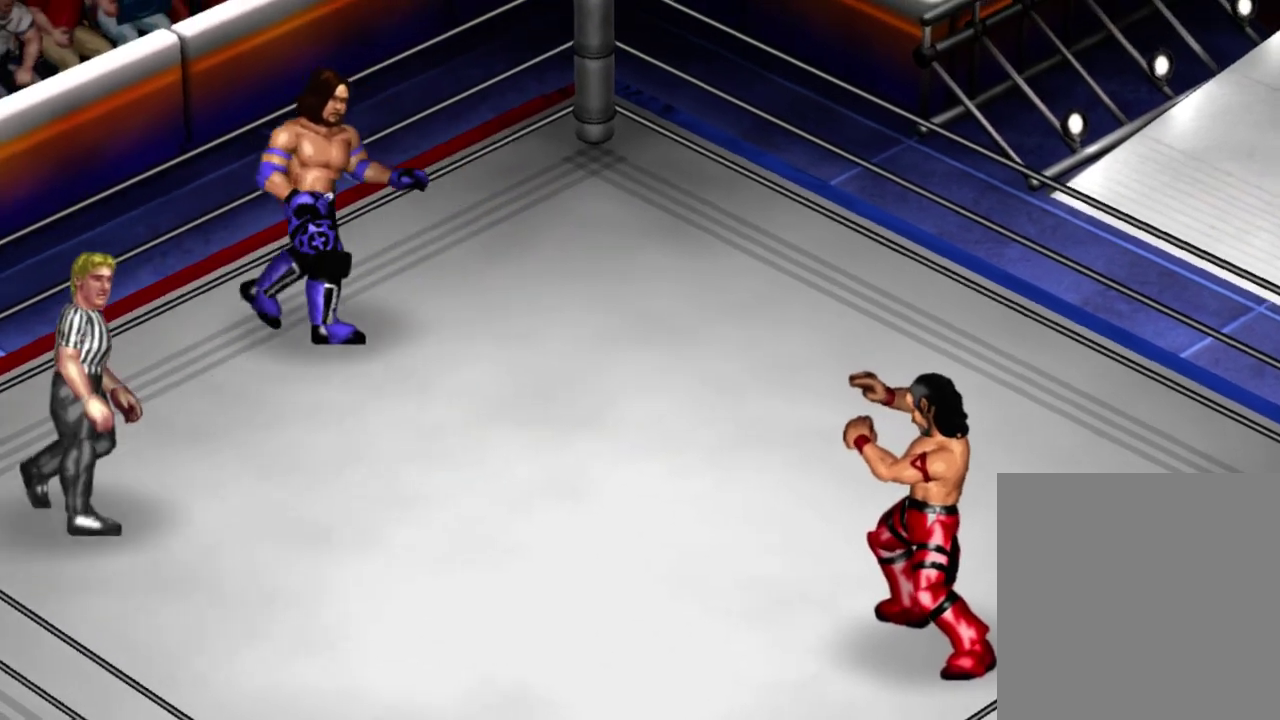
{"dt_ms": 400, "buttons": ["R1"], "left_stick": "center", "events": [[333, "DPAD_DOWN", "up"]]}
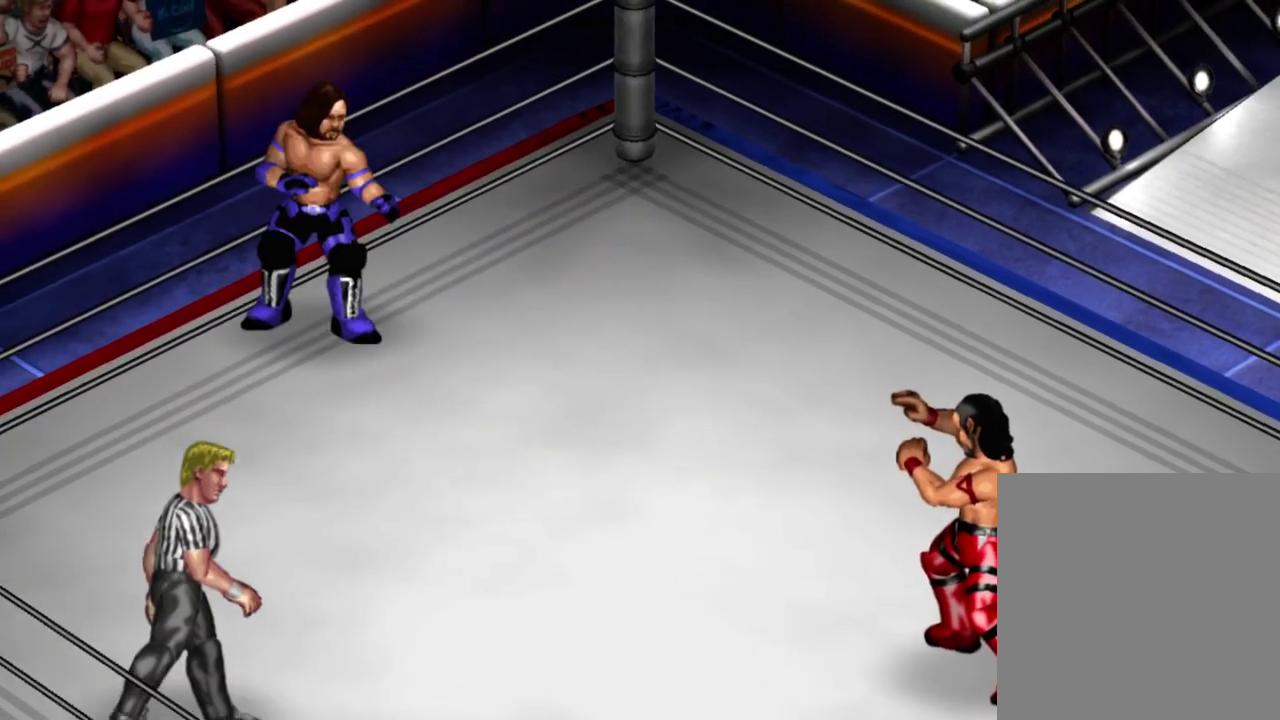
{"dt_ms": 600, "buttons": ["R1"], "left_stick": "center", "events": []}
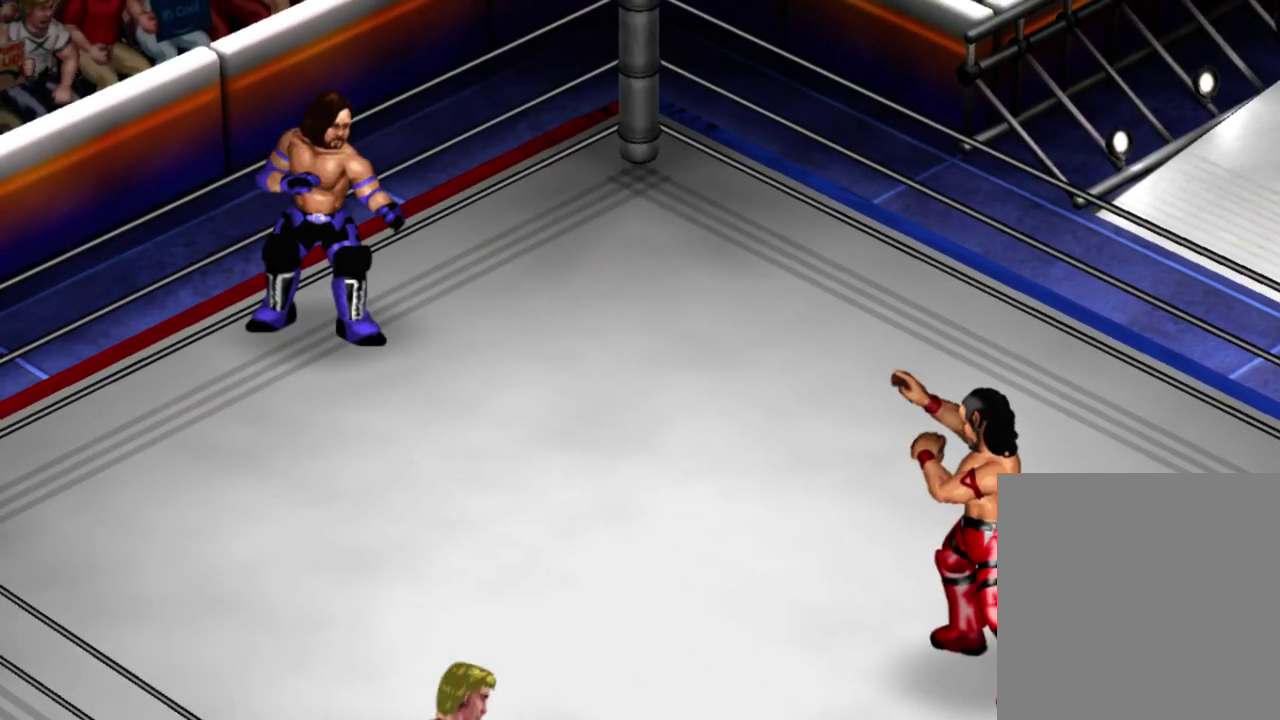
{"dt_ms": 500, "buttons": ["R1"], "left_stick": "center", "events": []}
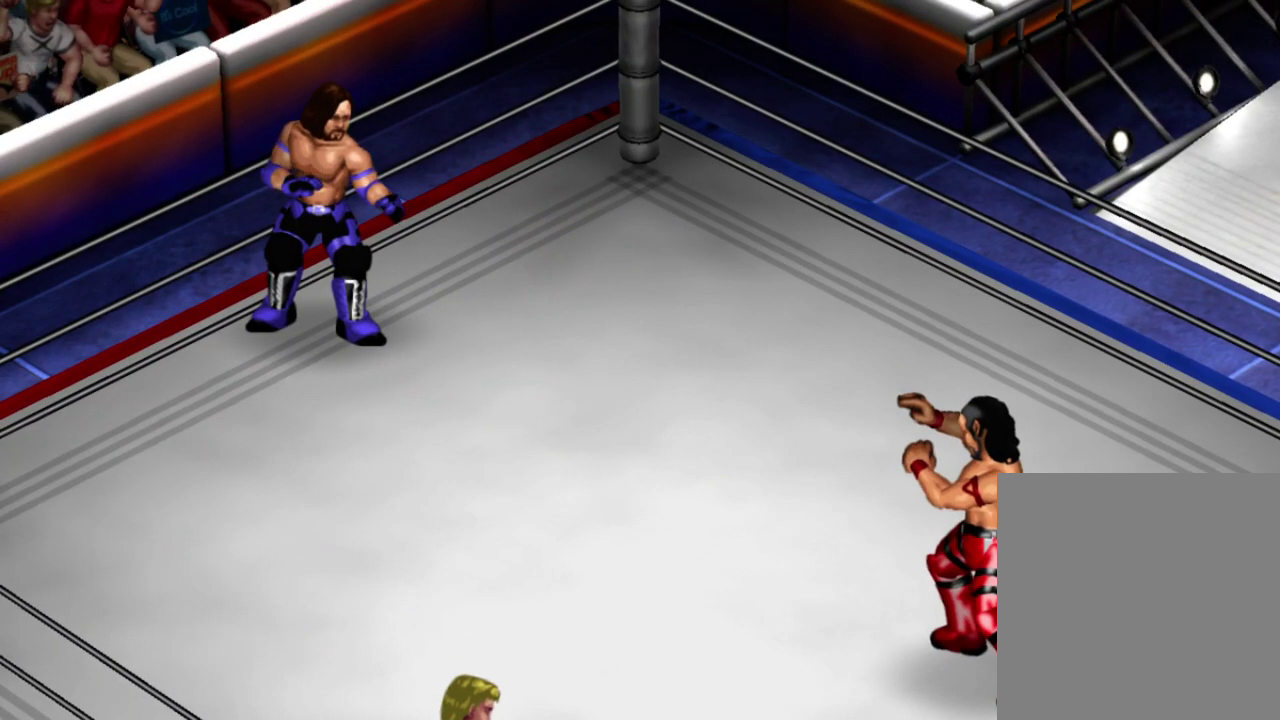
{"dt_ms": 300, "buttons": ["R1"], "left_stick": "center", "events": []}
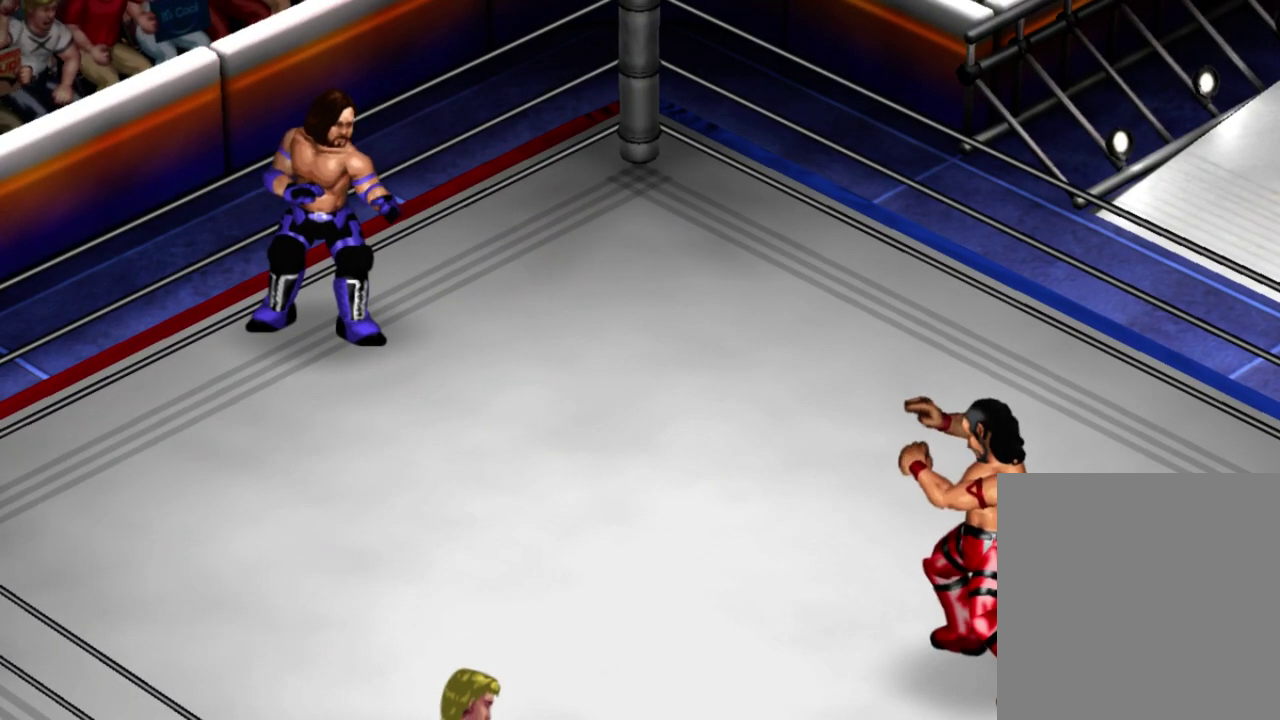
{"dt_ms": 800, "buttons": ["R1"], "left_stick": "center", "events": []}
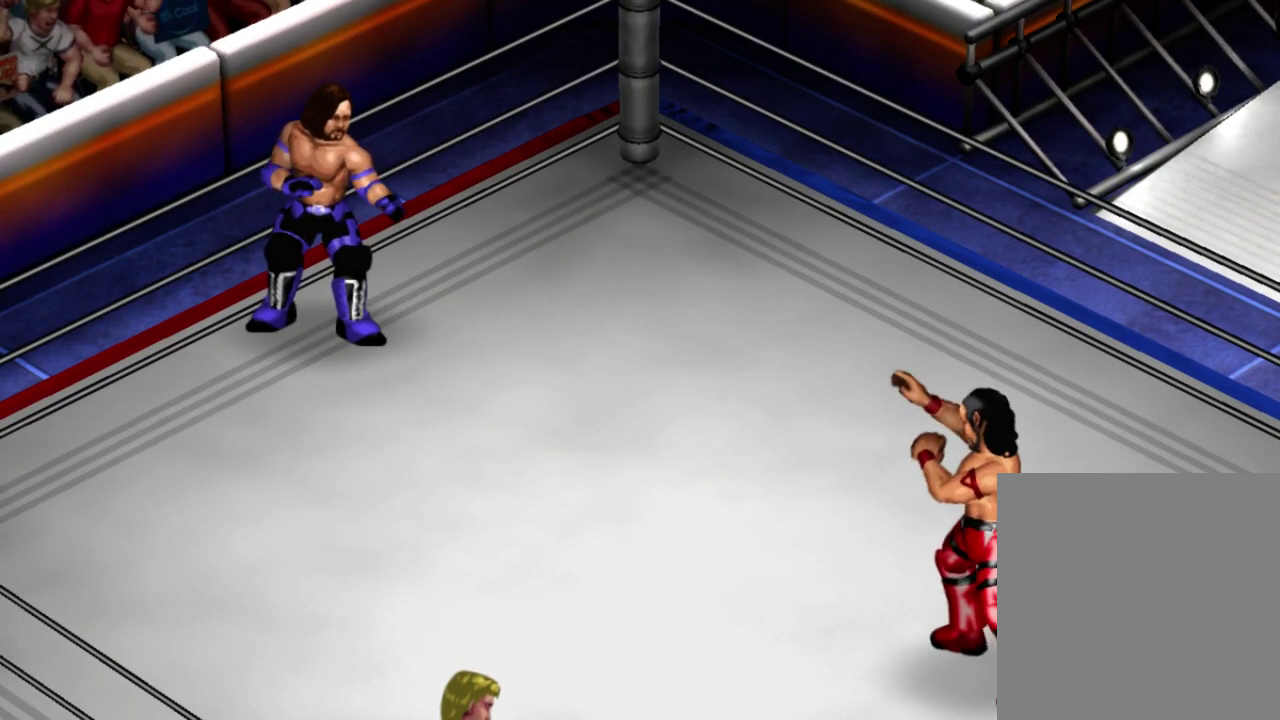
{"dt_ms": 400, "buttons": ["R1"], "left_stick": "center", "events": []}
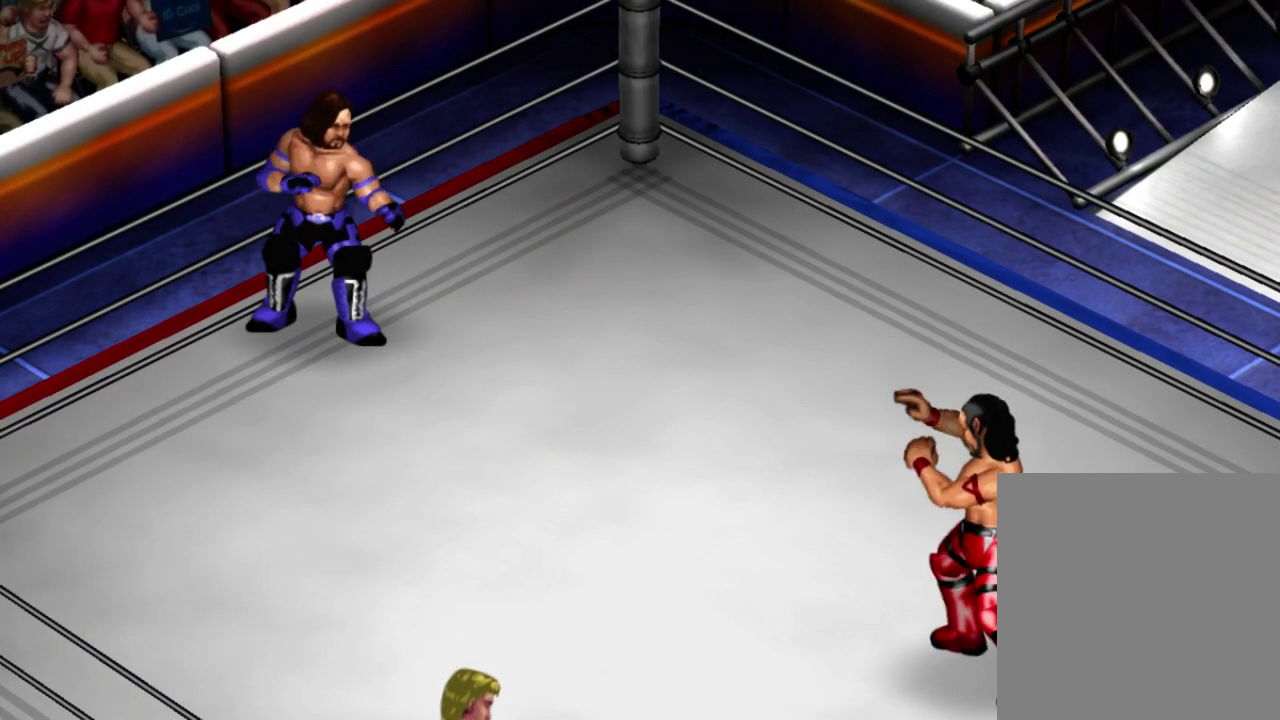
{"dt_ms": 300, "buttons": ["R1", "DPAD_UP"], "left_stick": "center", "events": [[200, "DPAD_UP", "down"]]}
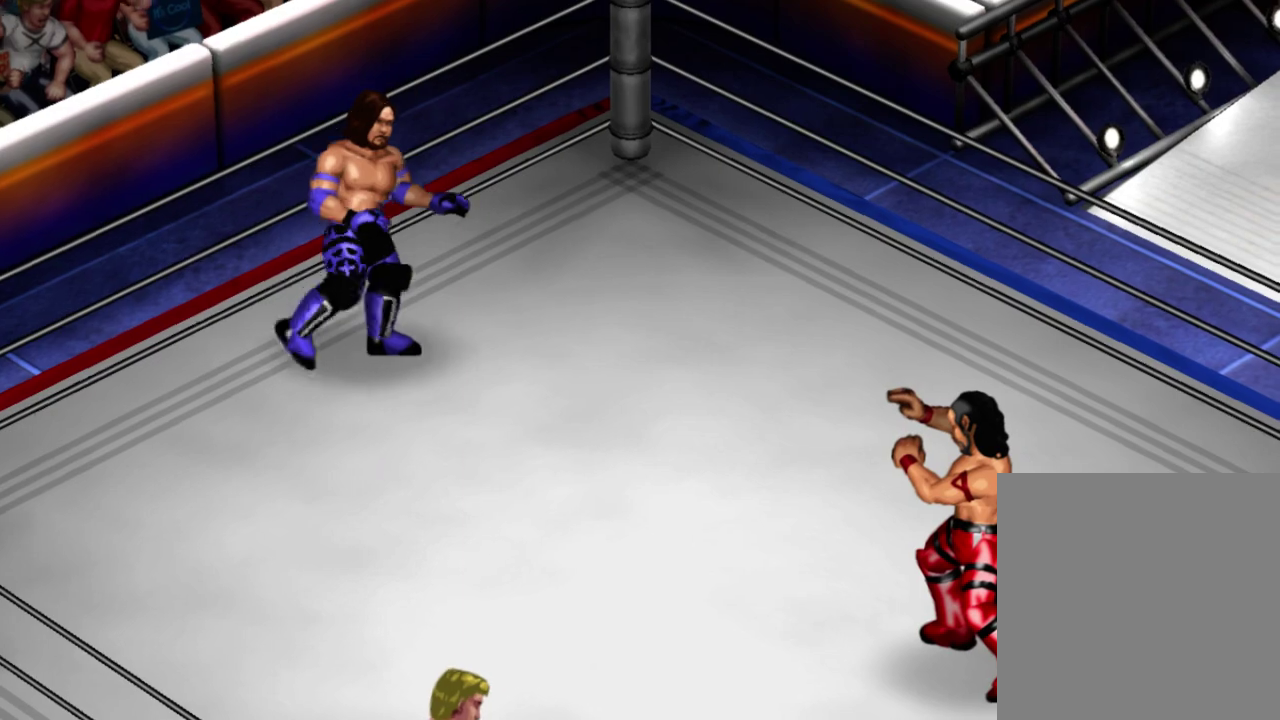
{"dt_ms": 400, "buttons": ["R1", "DPAD_UP"], "left_stick": "center", "events": []}
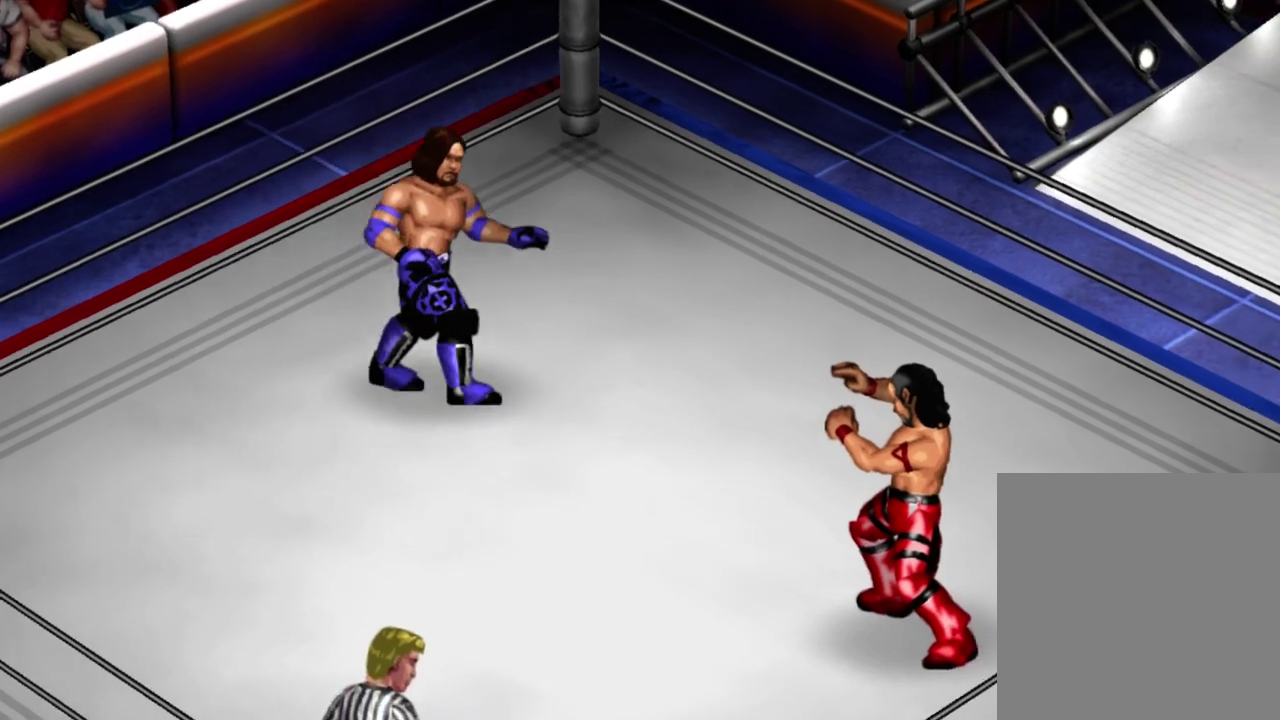
{"dt_ms": 500, "buttons": ["R1", "DPAD_UP"], "left_stick": "center", "events": []}
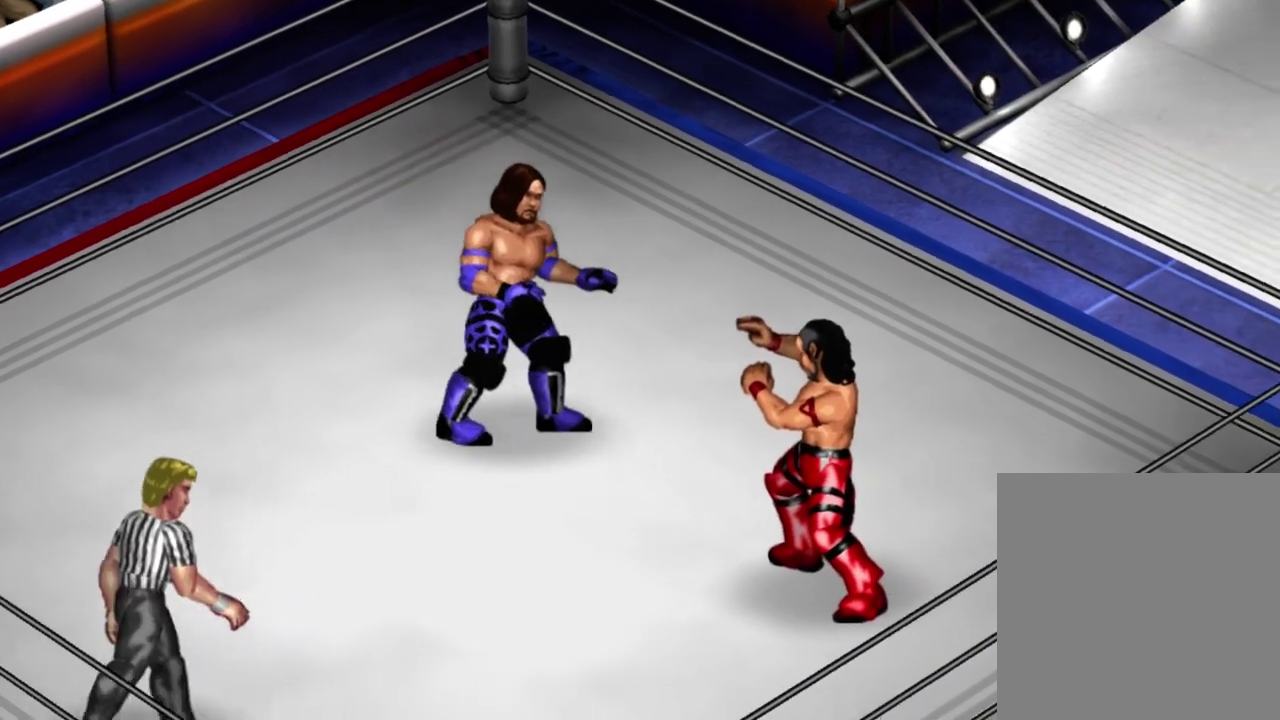
{"dt_ms": 400, "buttons": ["R1", "DPAD_UP"], "left_stick": "center", "events": []}
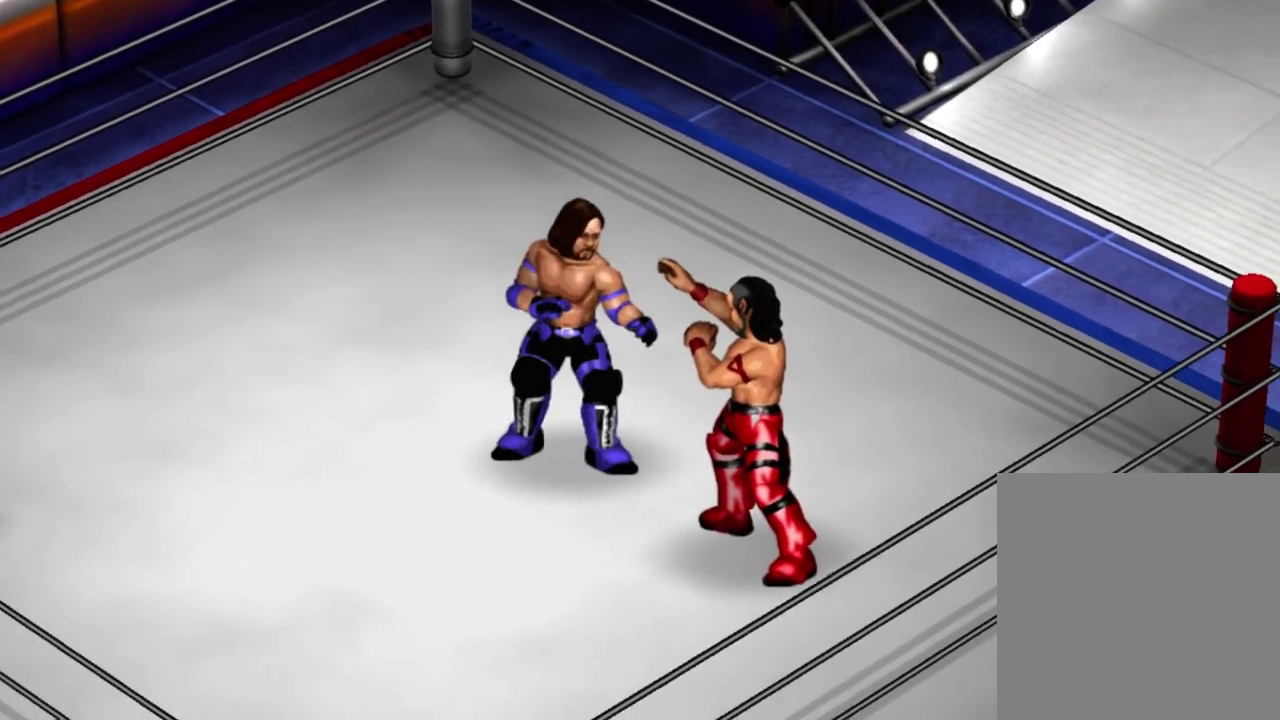
{"dt_ms": 400, "buttons": ["R1"], "left_stick": "center", "events": [[17, "DPAD_UP", "up"]]}
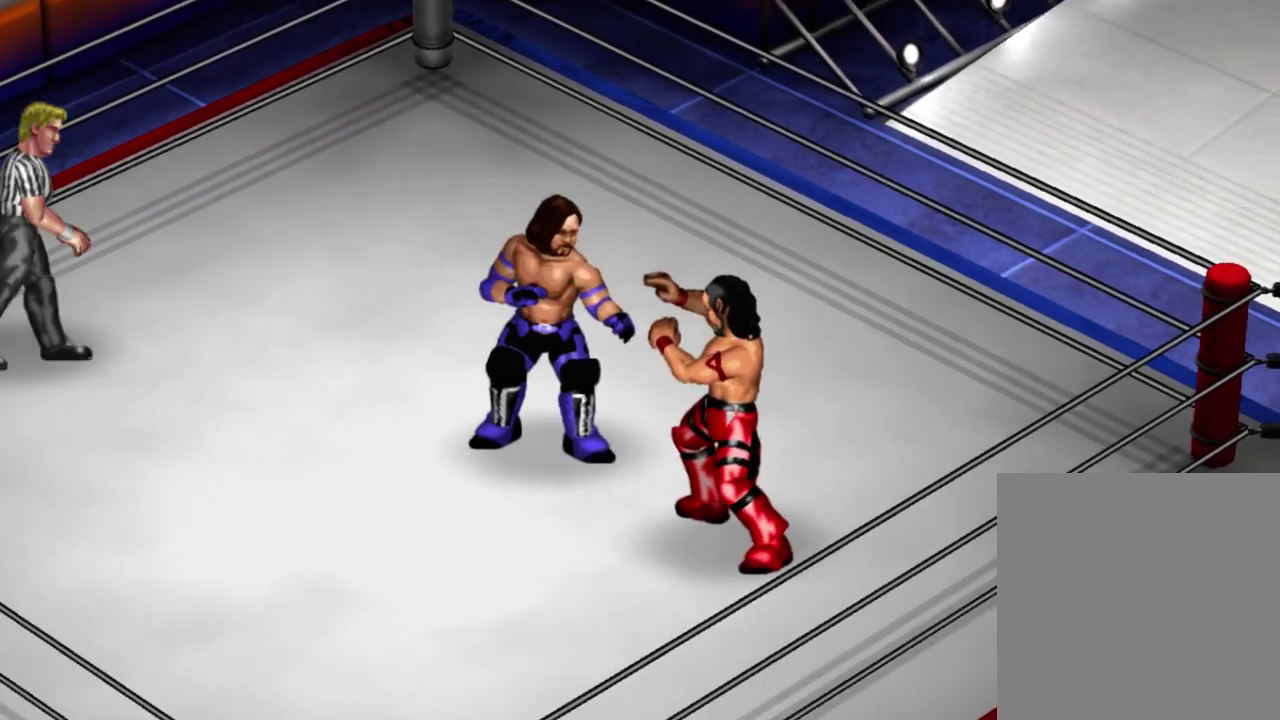
{"dt_ms": 500, "buttons": ["R1"], "left_stick": "center", "events": []}
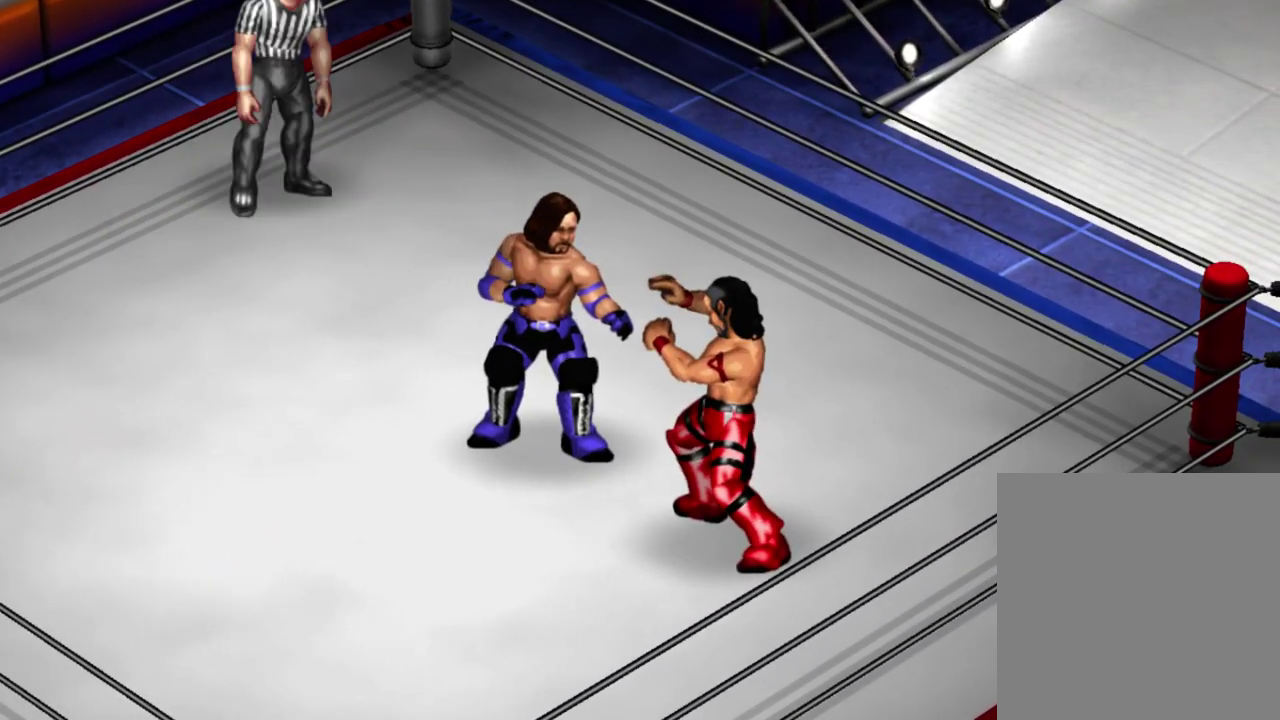
{"dt_ms": 500, "buttons": ["R1"], "left_stick": "center", "events": []}
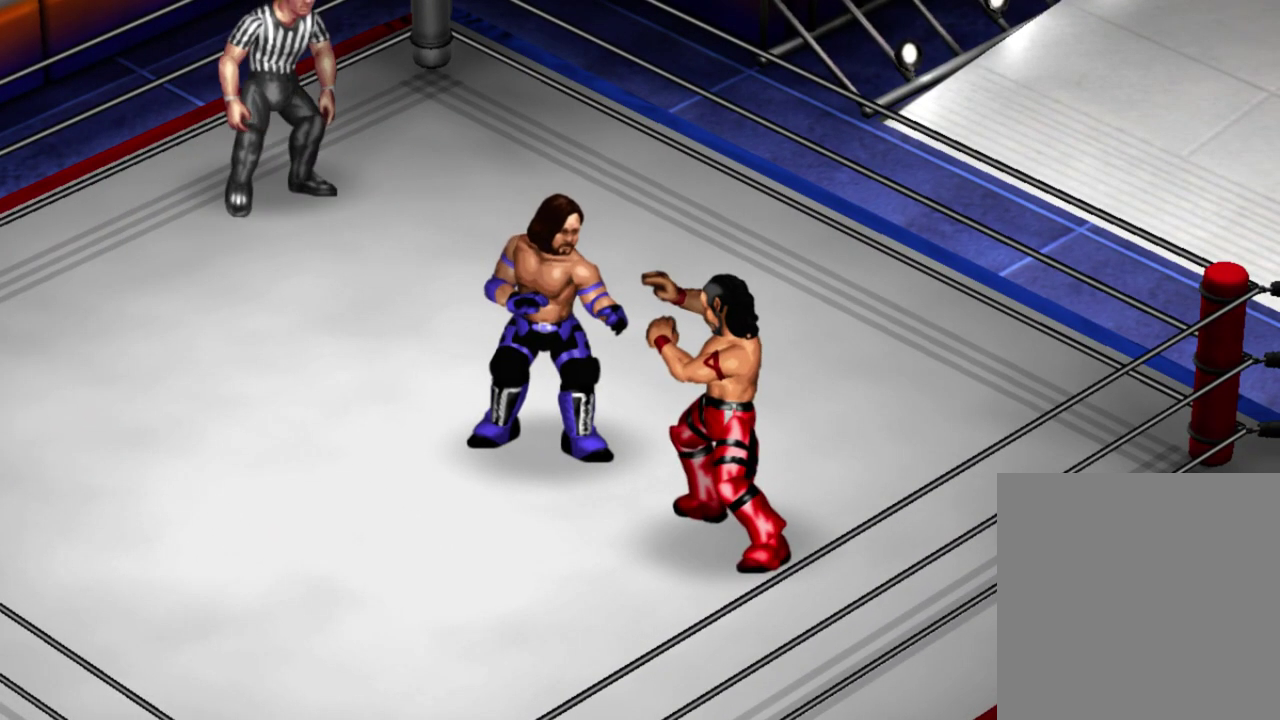
{"dt_ms": 500, "buttons": ["R1", "DPAD_DOWN"], "left_stick": "center", "events": [[333, "DPAD_DOWN", "down"]]}
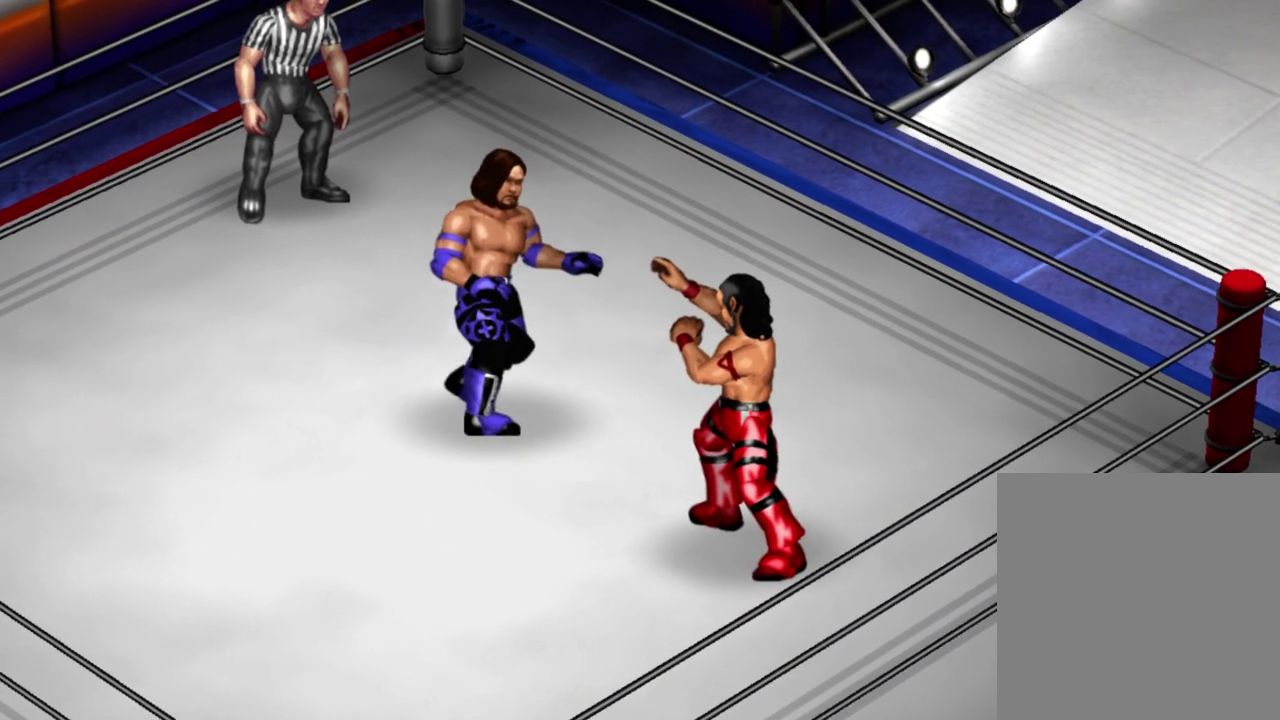
{"dt_ms": 400, "buttons": ["R1", "DPAD_DOWN"], "left_stick": "center", "events": []}
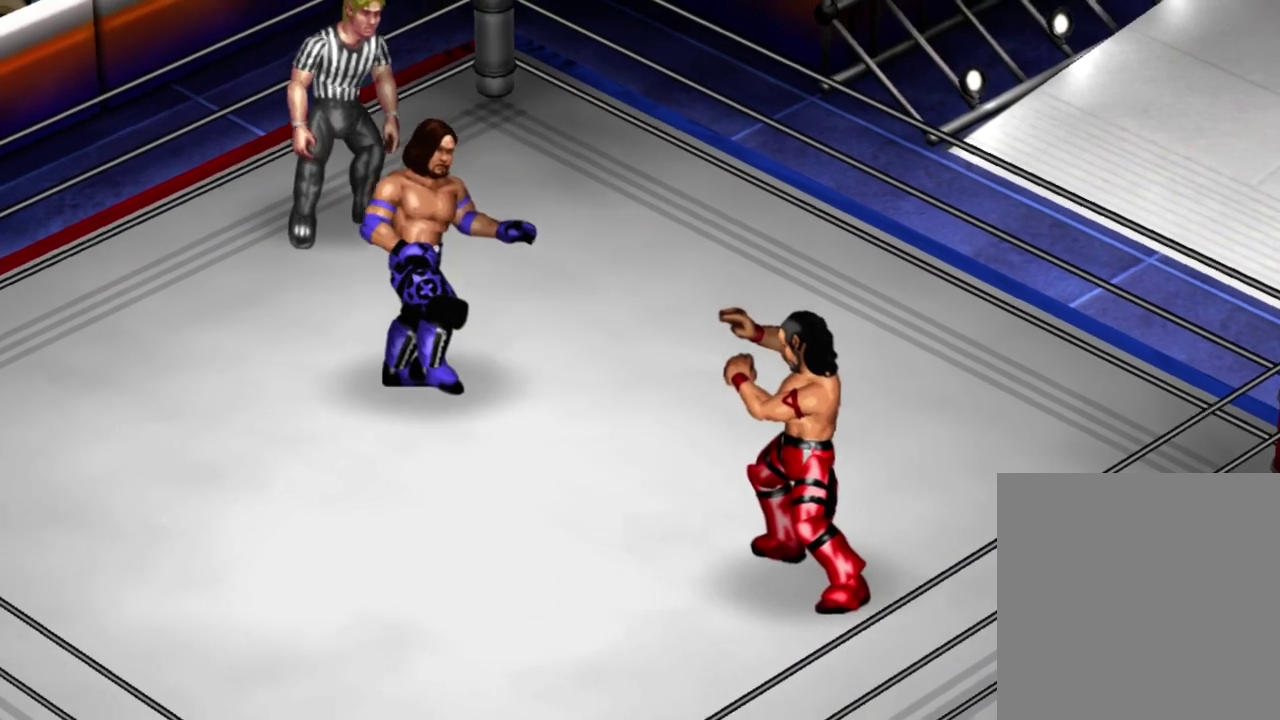
{"dt_ms": 400, "buttons": ["R1", "DPAD_DOWN"], "left_stick": "center", "events": []}
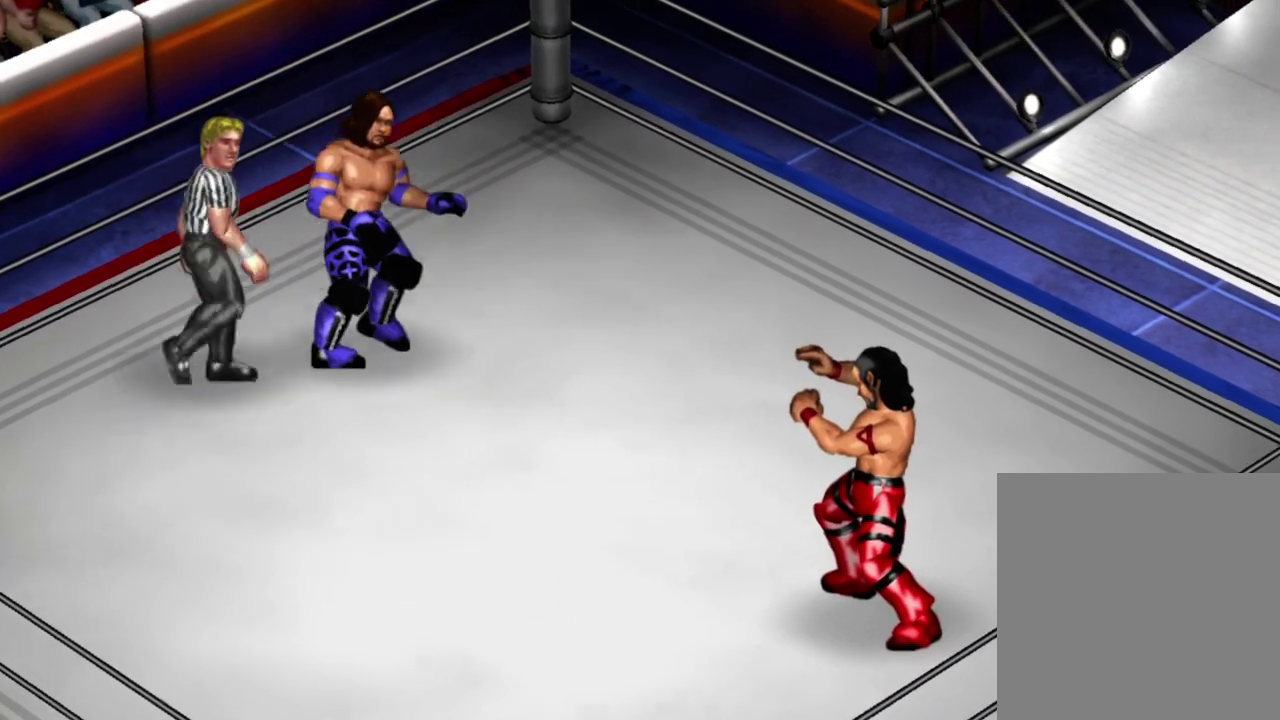
{"dt_ms": 500, "buttons": ["R1", "DPAD_DOWN"], "left_stick": "center", "events": []}
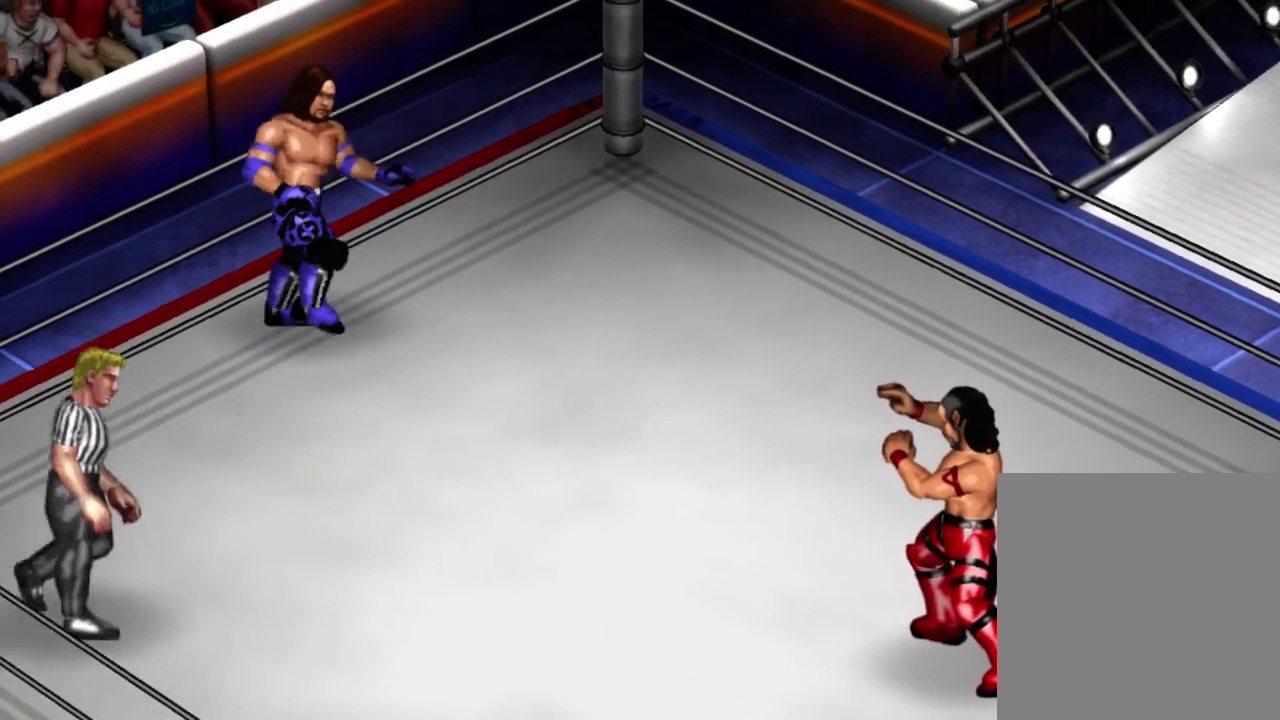
{"dt_ms": 400, "buttons": [], "left_stick": "center", "events": [[83, "DPAD_DOWN", "up"], [200, "R1", "up"]]}
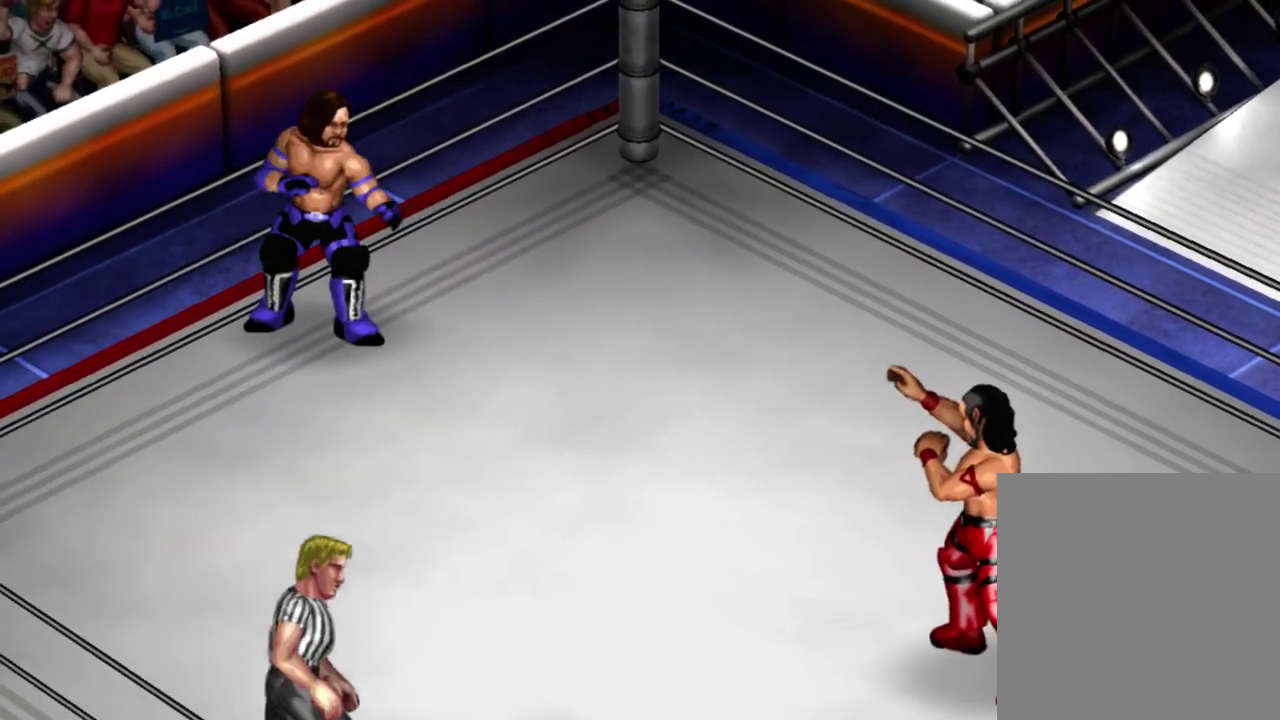
{"dt_ms": 500, "buttons": [], "left_stick": "center", "events": []}
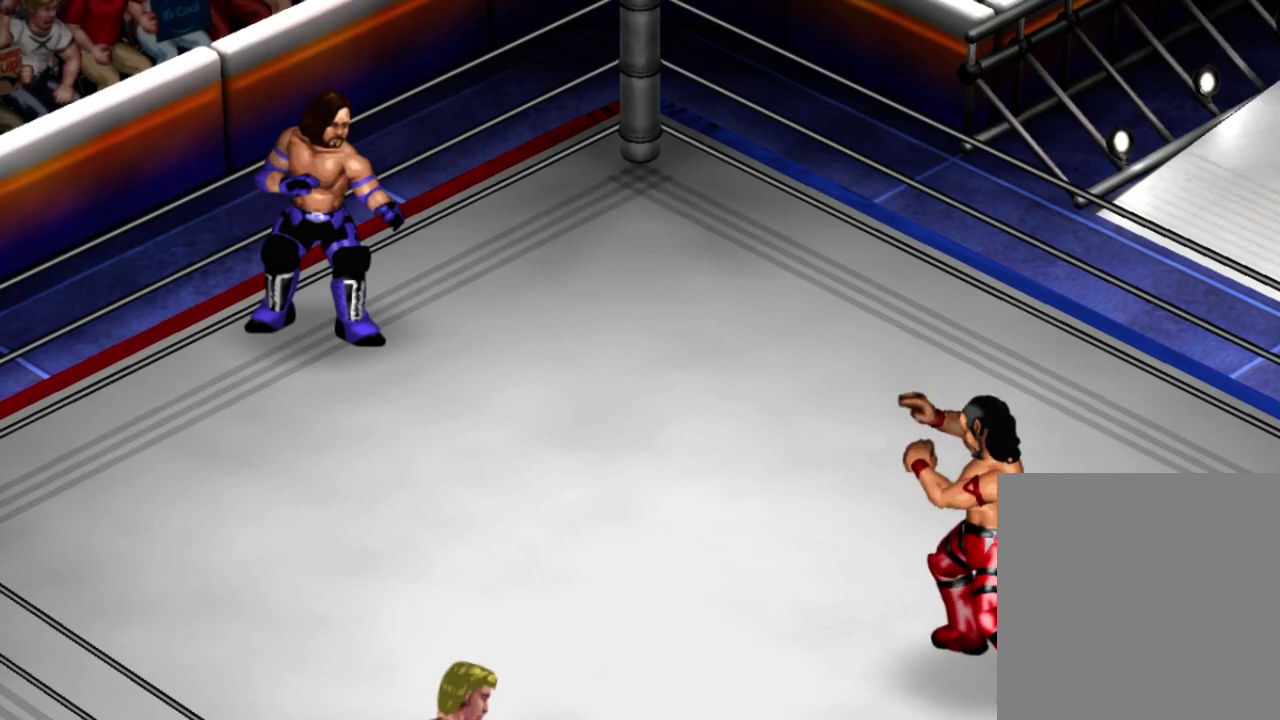
{"dt_ms": 300, "buttons": [], "left_stick": "center", "events": []}
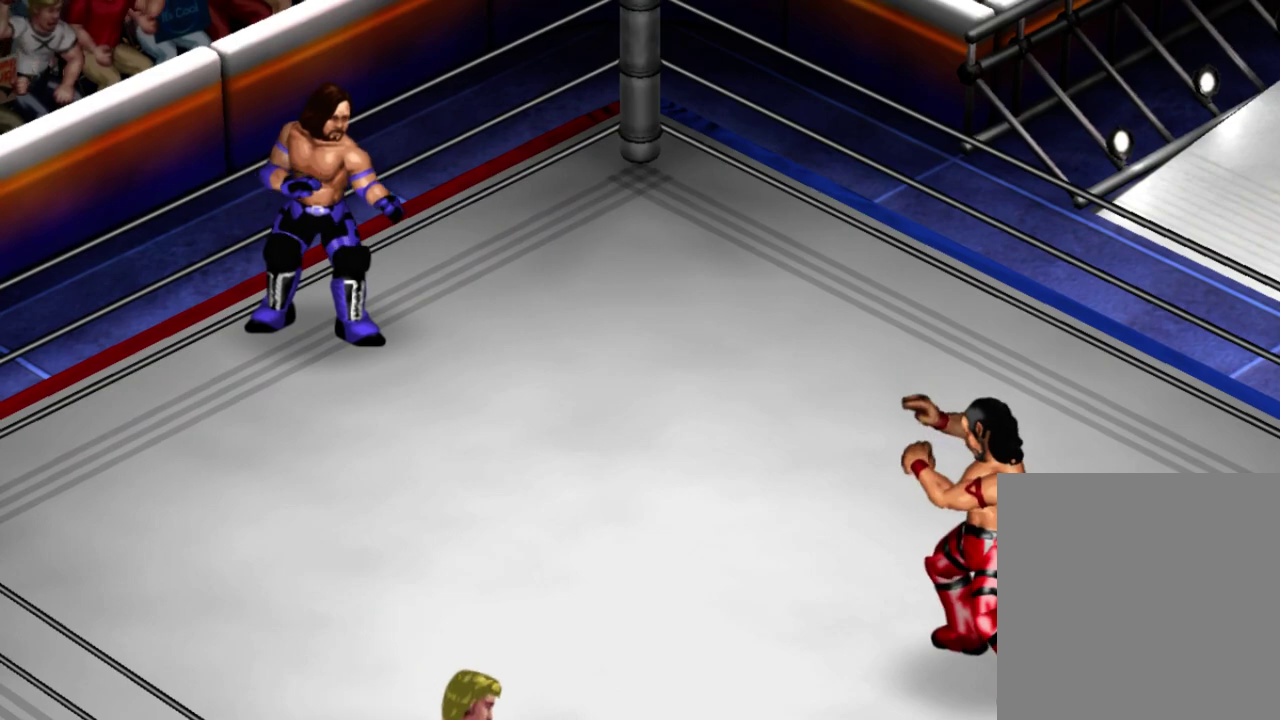
{"dt_ms": 500, "buttons": ["DPAD_UP", "DPAD_RIGHT"], "left_stick": "center", "events": [[350, "DPAD_RIGHT", "down"], [350, "DPAD_UP", "down"]]}
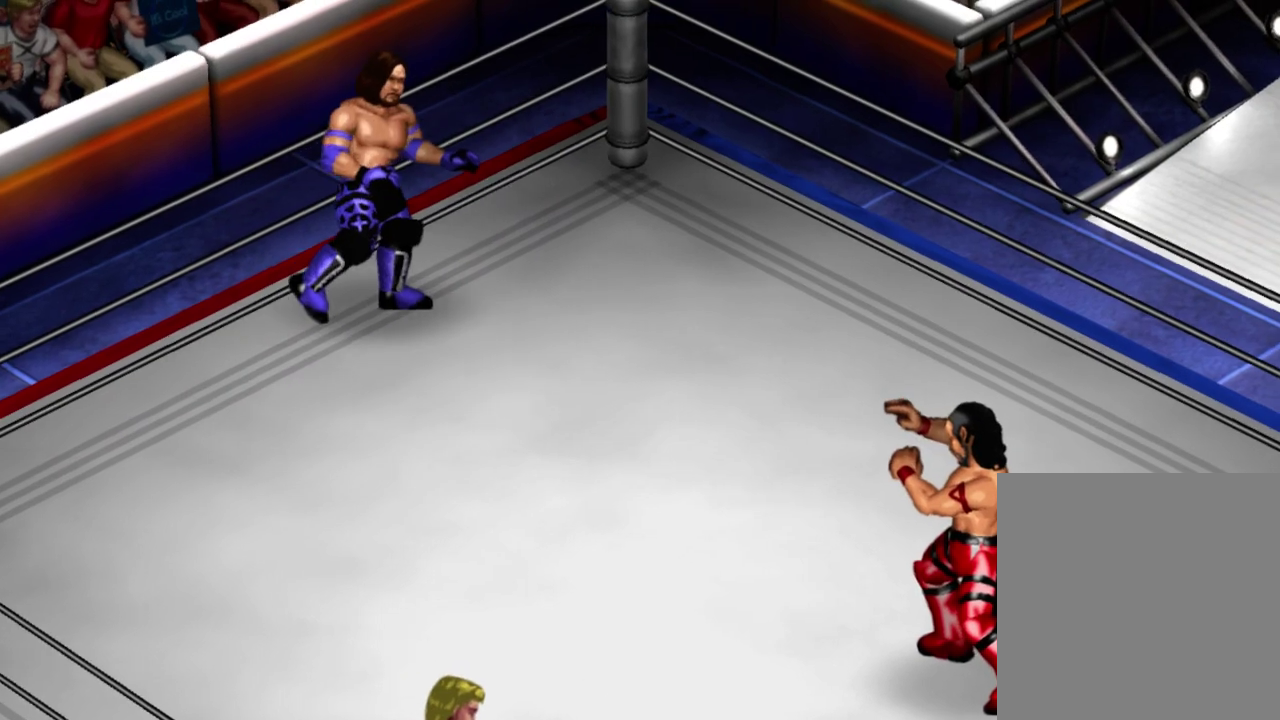
{"dt_ms": 400, "buttons": ["DPAD_DOWN"], "left_stick": "center", "events": [[200, "DPAD_RIGHT", "up"], [267, "DPAD_DOWN", "down"], [267, "DPAD_UP", "up"]]}
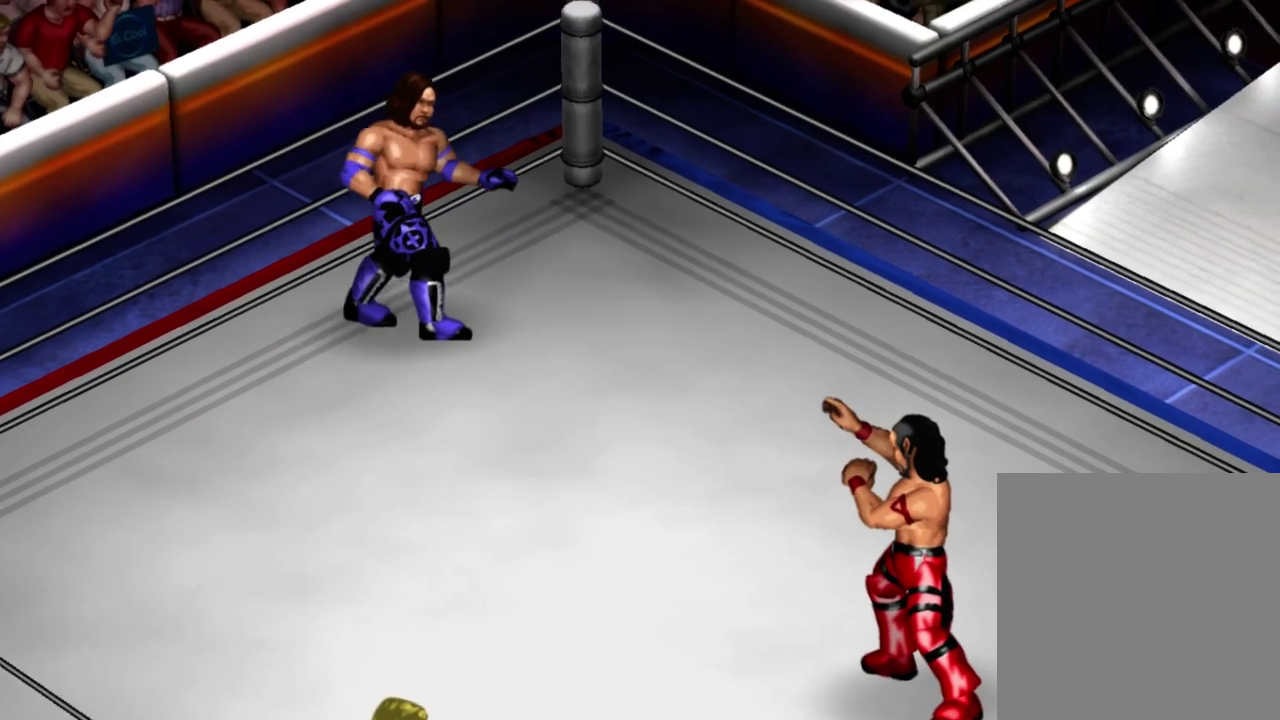
{"dt_ms": 400, "buttons": ["DPAD_DOWN"], "left_stick": "center", "events": []}
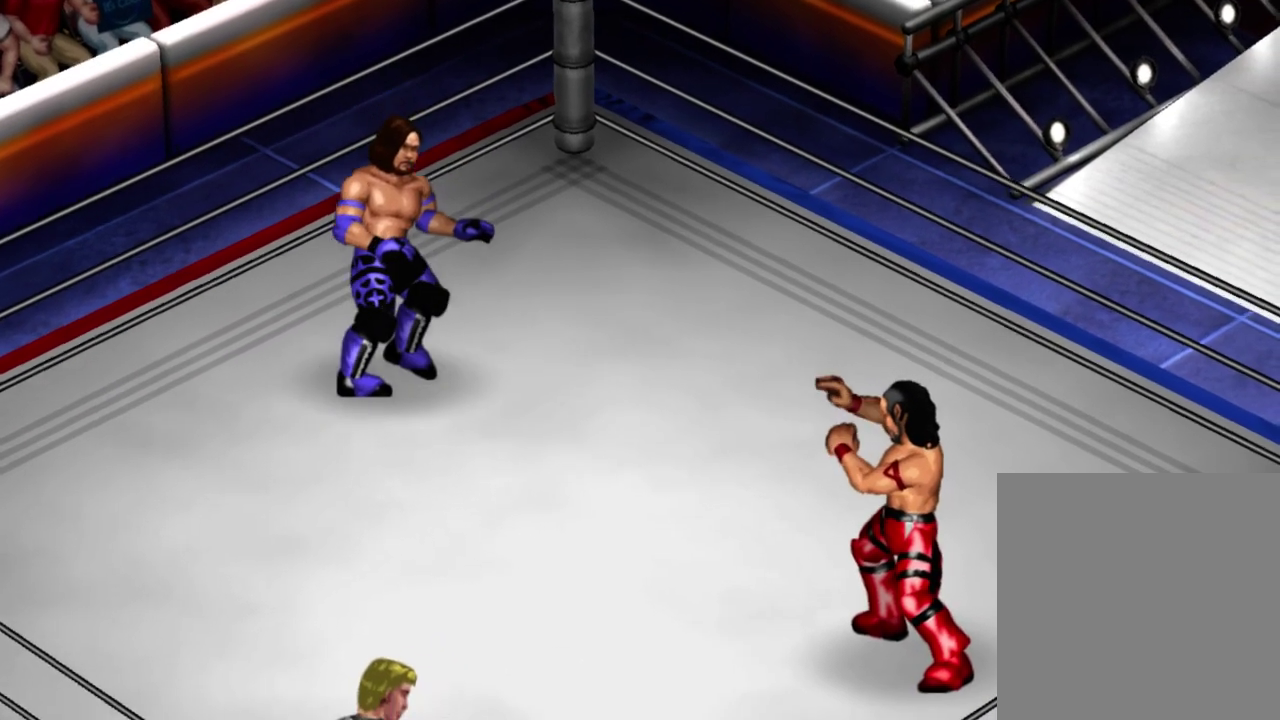
{"dt_ms": 500, "buttons": ["DPAD_DOWN"], "left_stick": "center", "events": []}
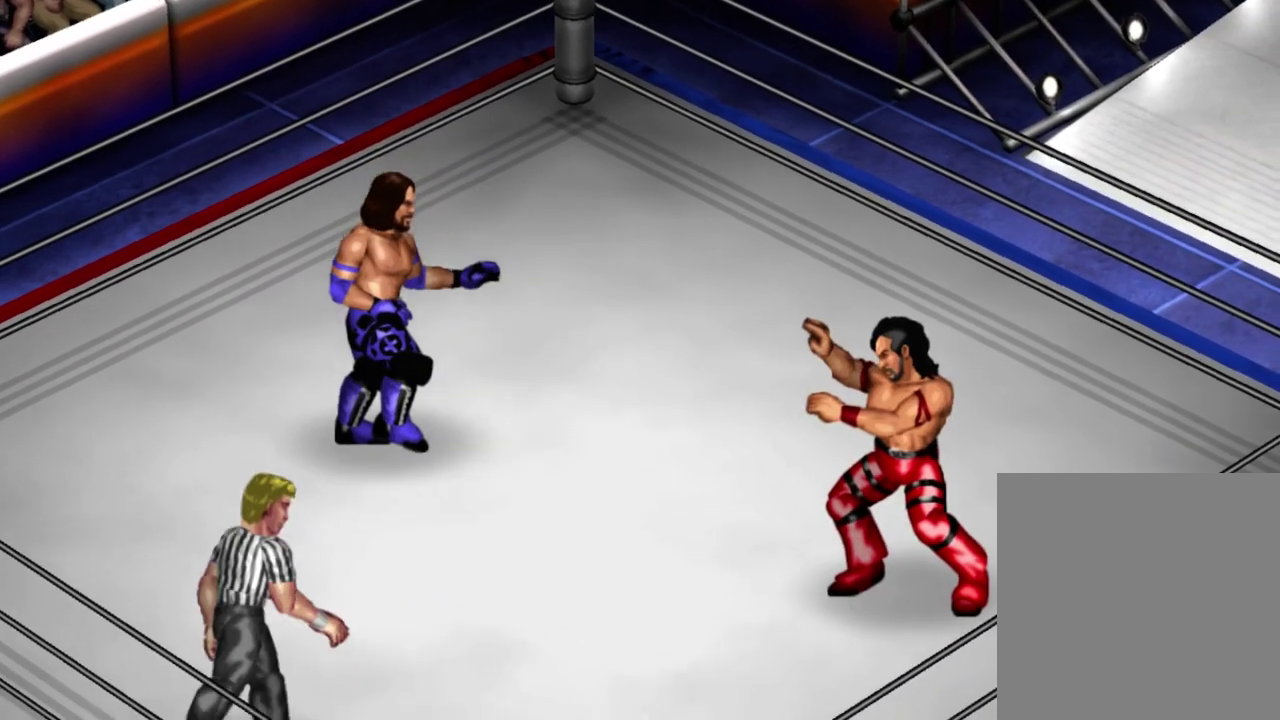
{"dt_ms": 400, "buttons": ["DPAD_DOWN"], "left_stick": "center", "events": []}
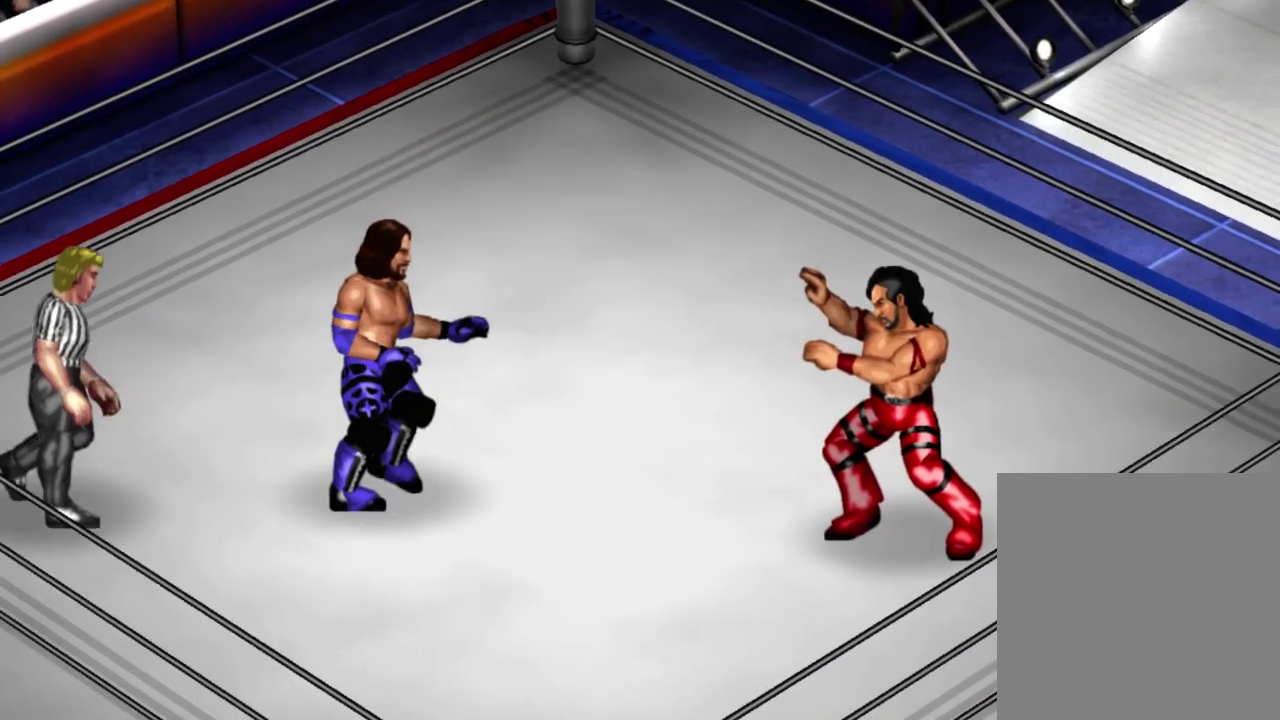
{"dt_ms": 400, "buttons": [], "left_stick": "center", "events": [[167, "DPAD_DOWN", "up"]]}